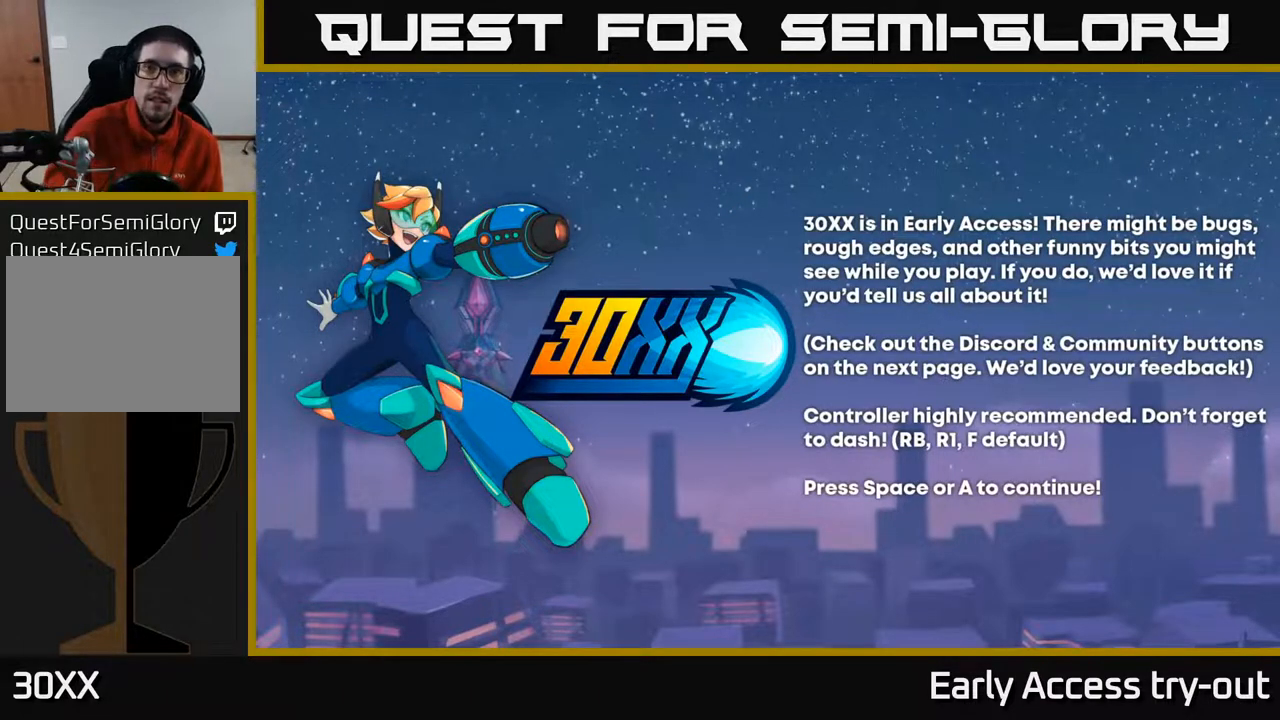
Gameplay with a controller (Xbox layout); each line is a JSON object with the inputs held at the frame after it. "events" lists button and stick changes between this image and that frame as [ms after this image, input, new state], when the widget could be followed in between. Not read: left_stick.
{"buttons": [], "right_stick": "center", "events": [[383, "A", "down"], [483, "A", "up"]]}
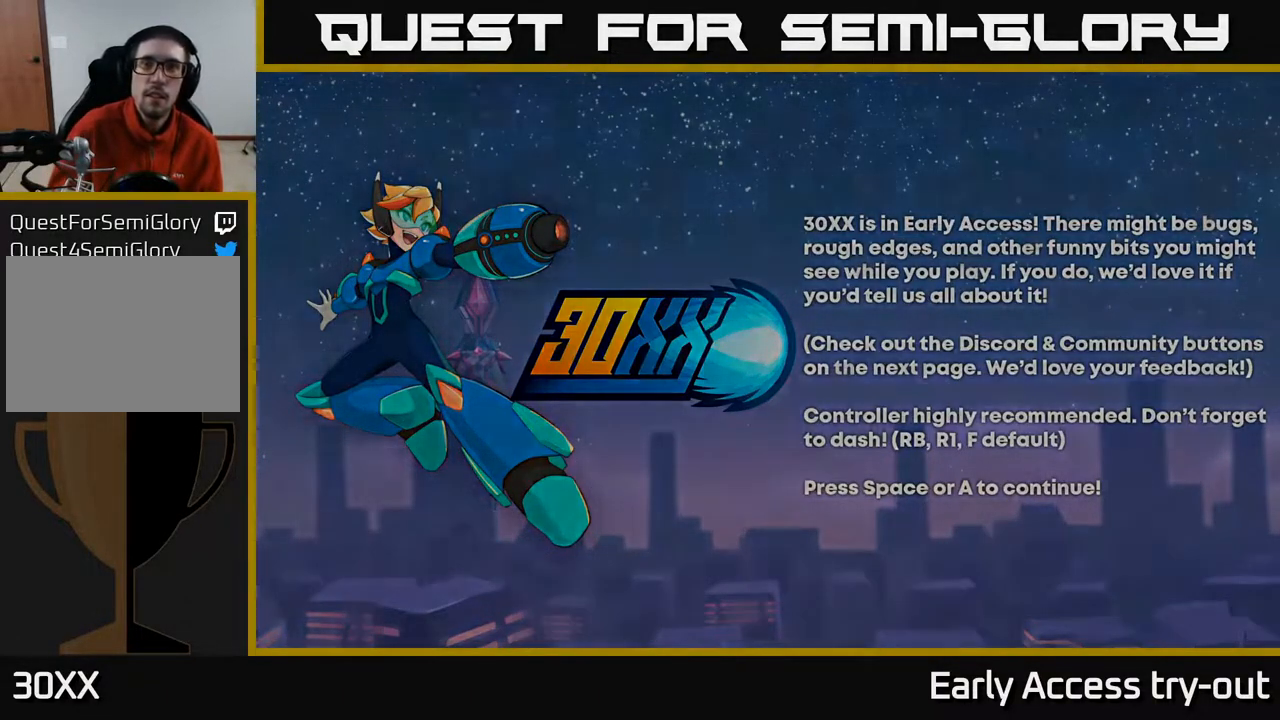
{"buttons": [], "right_stick": "center", "events": []}
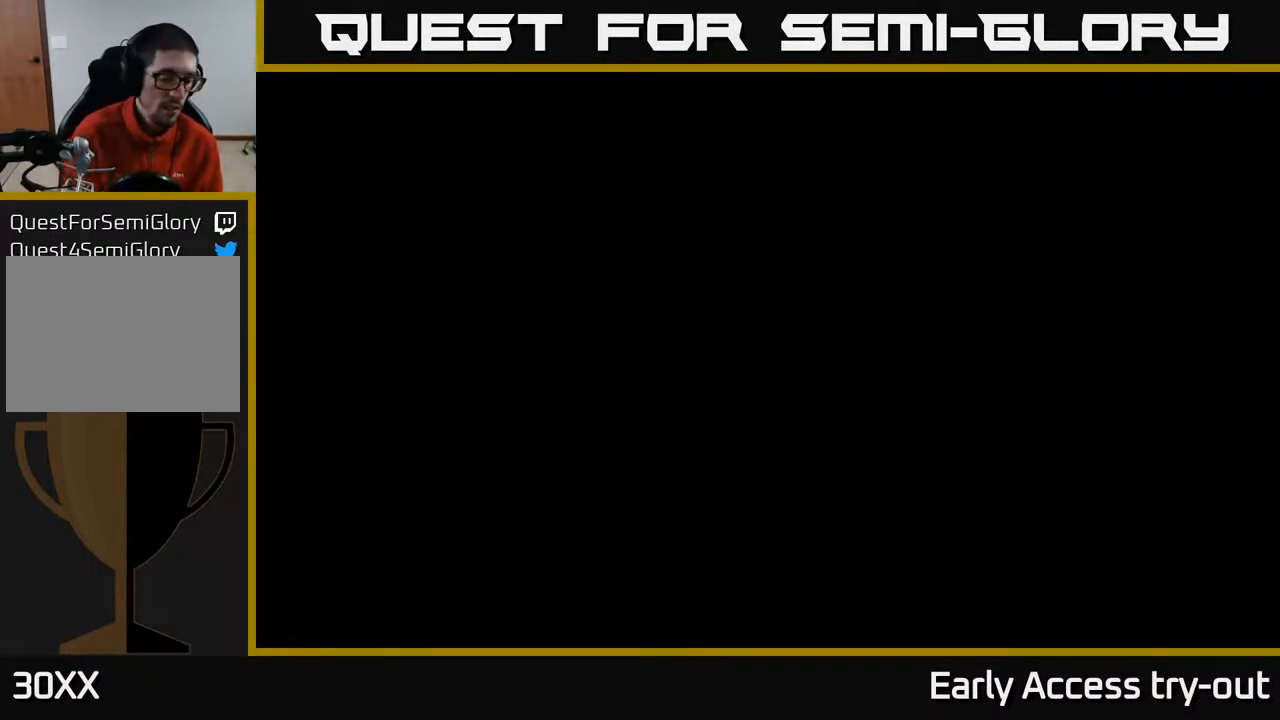
{"buttons": [], "right_stick": "center", "events": []}
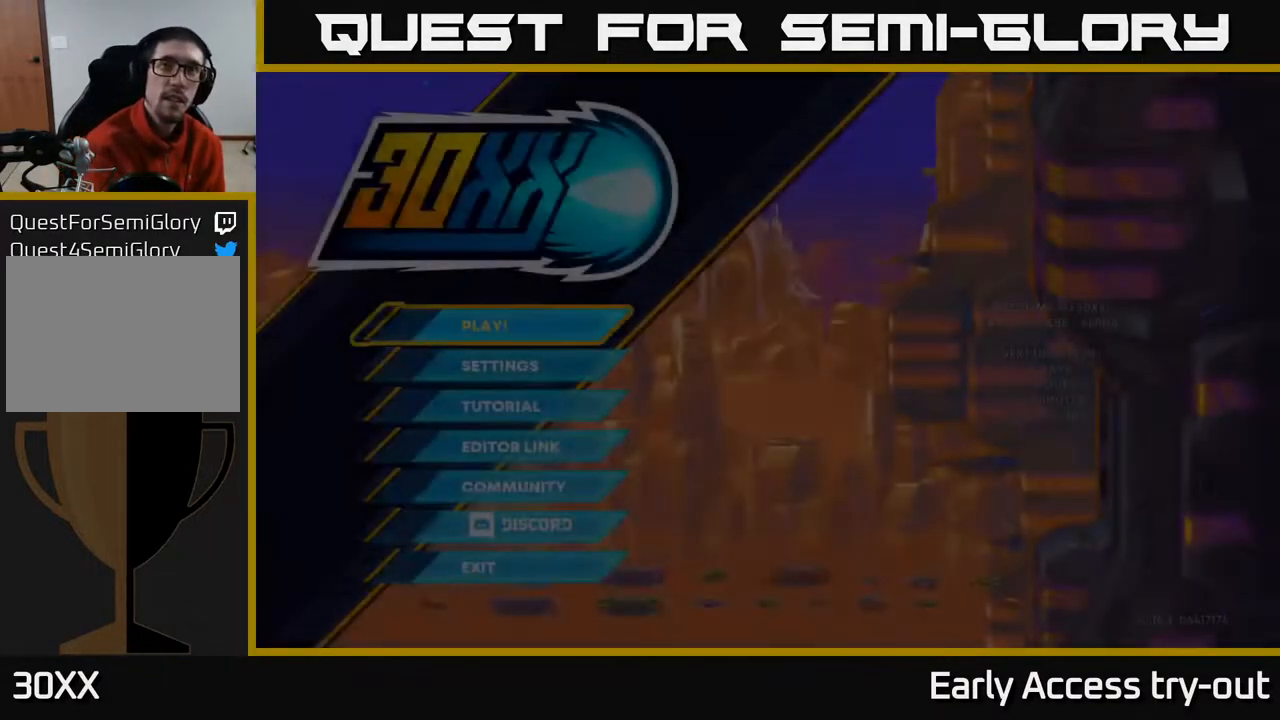
{"buttons": [], "right_stick": "center", "events": []}
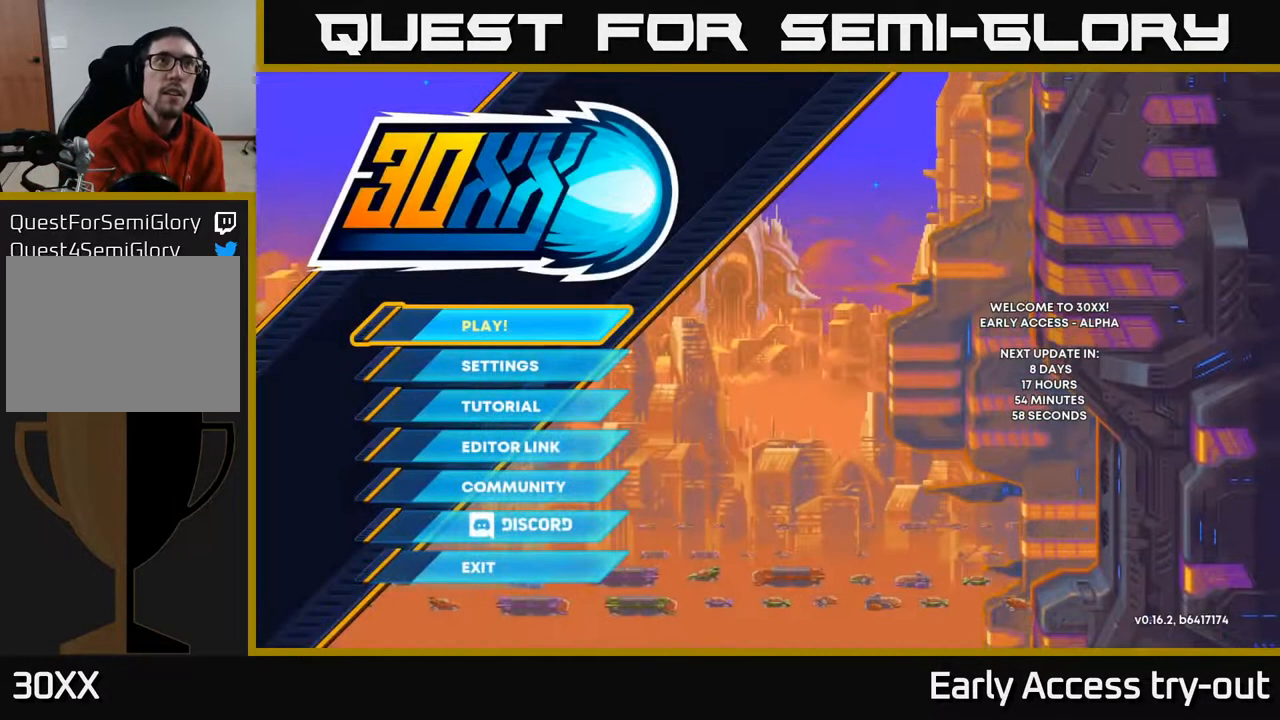
{"buttons": [], "right_stick": "center", "events": []}
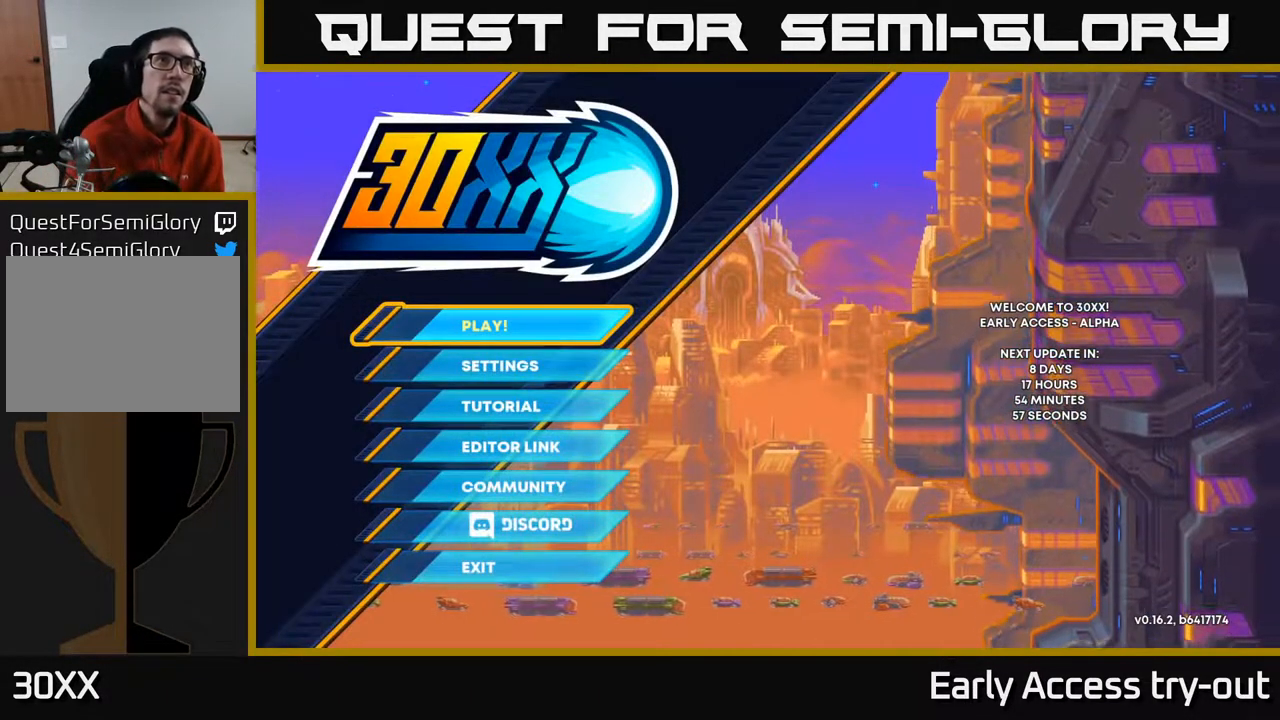
{"buttons": [], "right_stick": "center", "events": []}
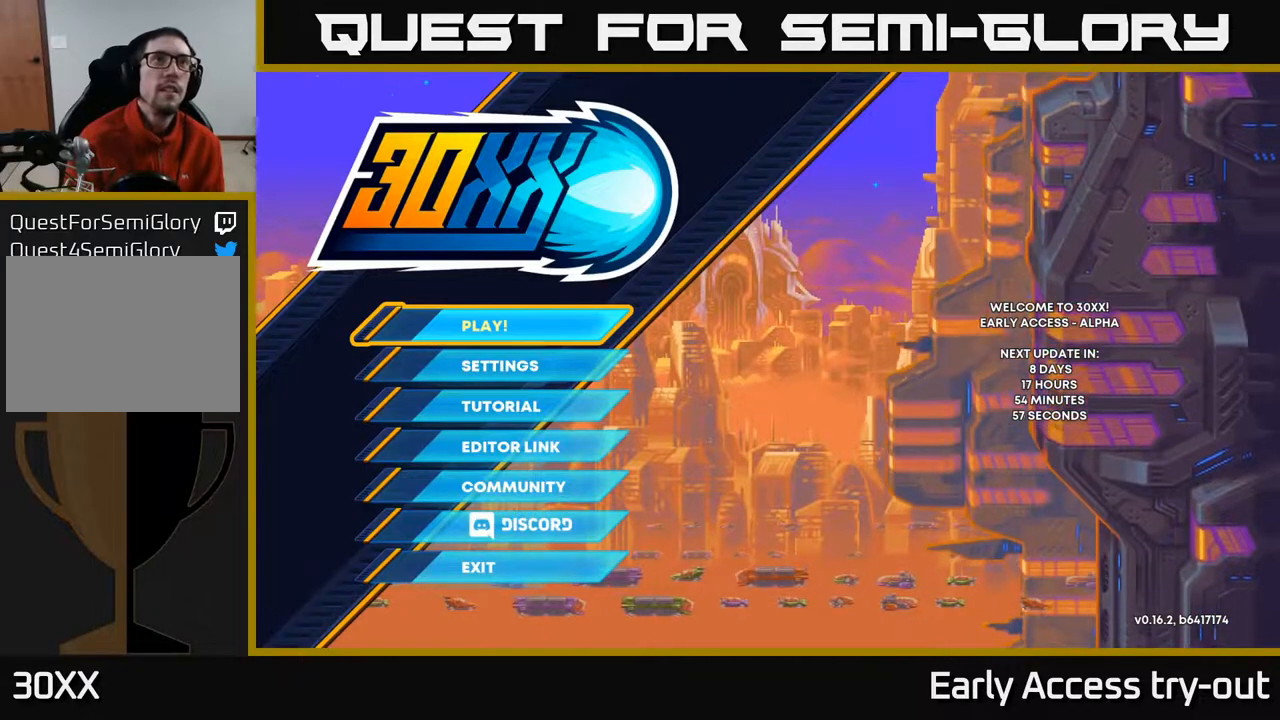
{"buttons": [], "right_stick": "center", "events": []}
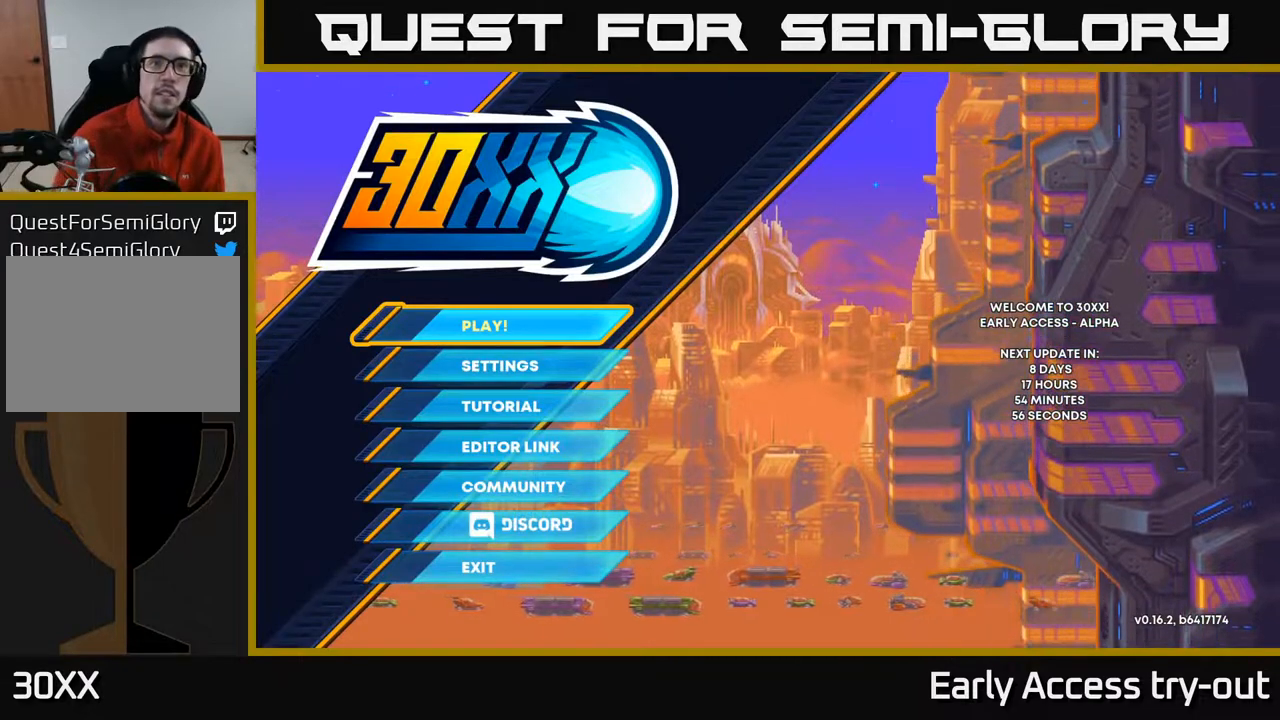
{"buttons": [], "right_stick": "center", "events": []}
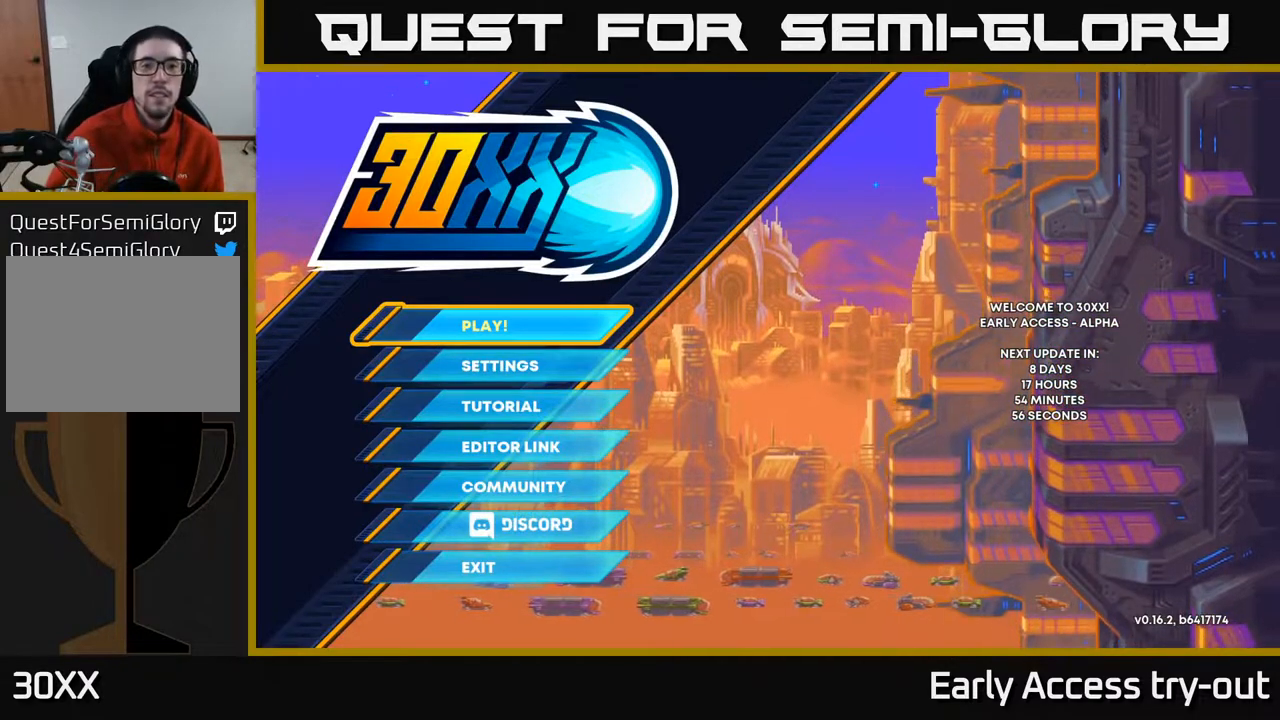
{"buttons": [], "right_stick": "center", "events": []}
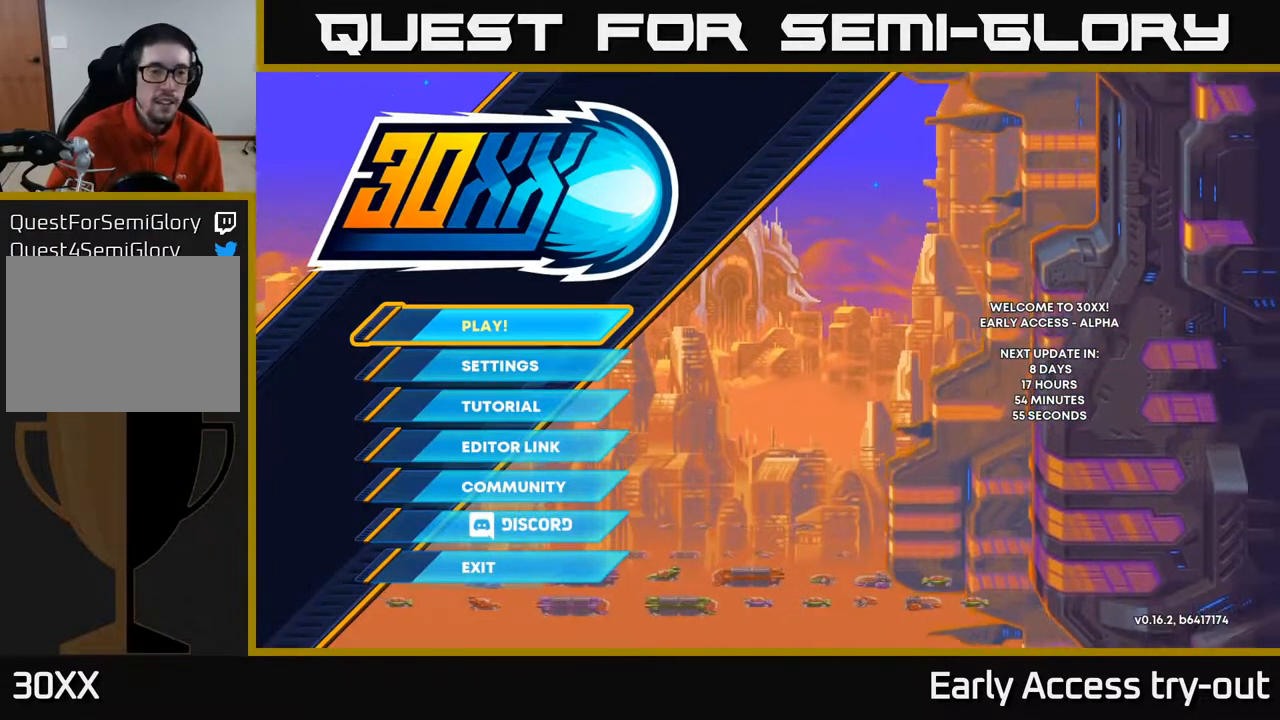
{"buttons": [], "right_stick": "center", "events": [[233, "DPAD_DOWN", "down"], [367, "DPAD_DOWN", "up"]]}
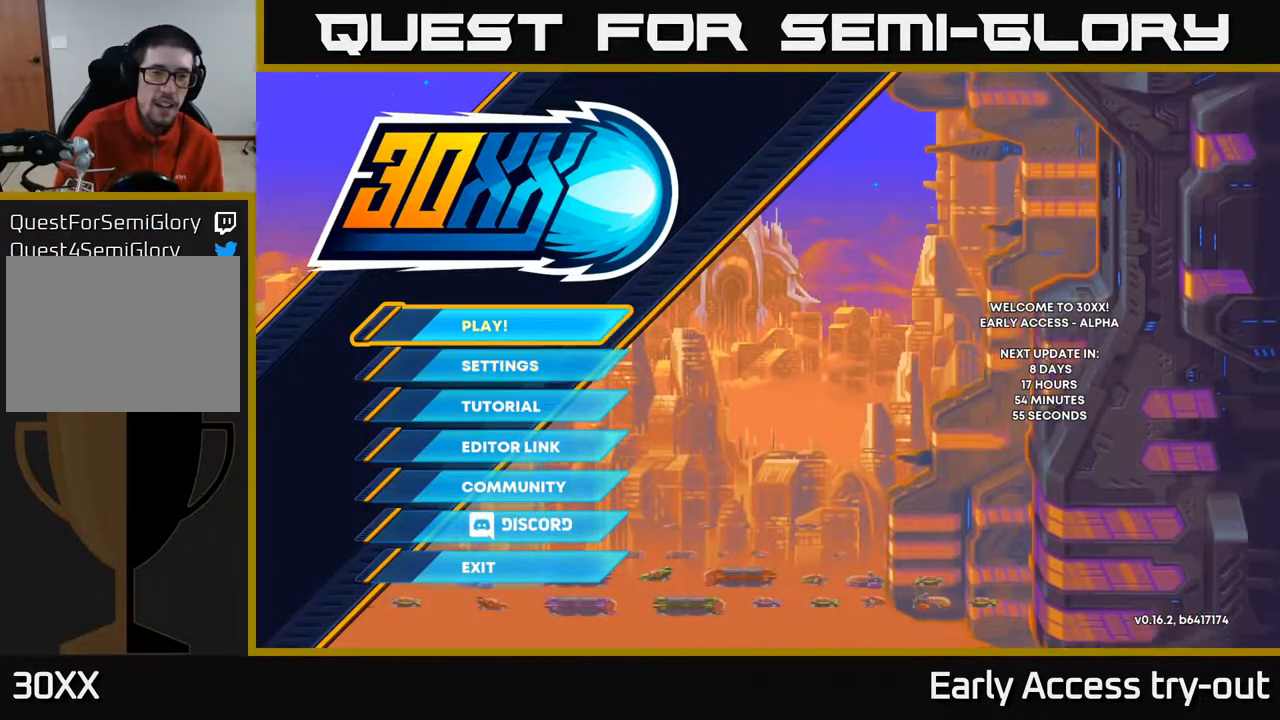
{"buttons": ["A"], "right_stick": "center", "events": [[50, "DPAD_UP", "down"], [150, "DPAD_UP", "up"], [367, "A", "down"]]}
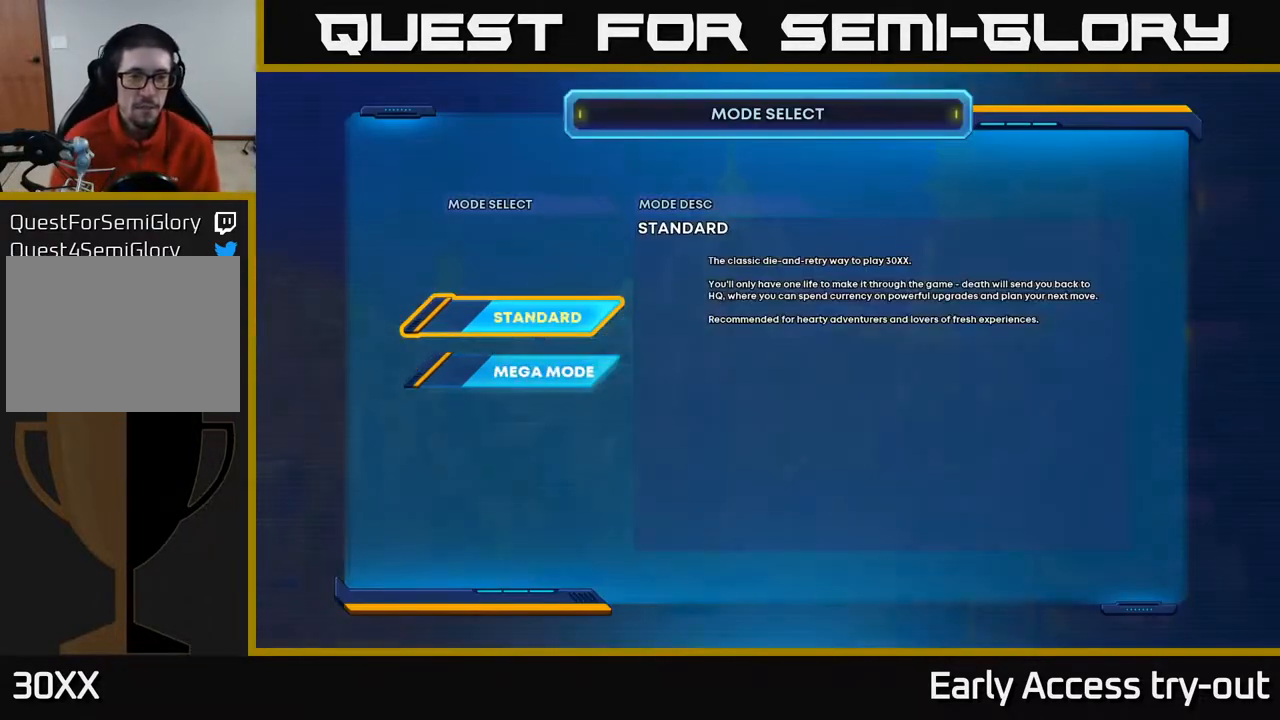
{"buttons": [], "right_stick": "center", "events": [[17, "A", "up"]]}
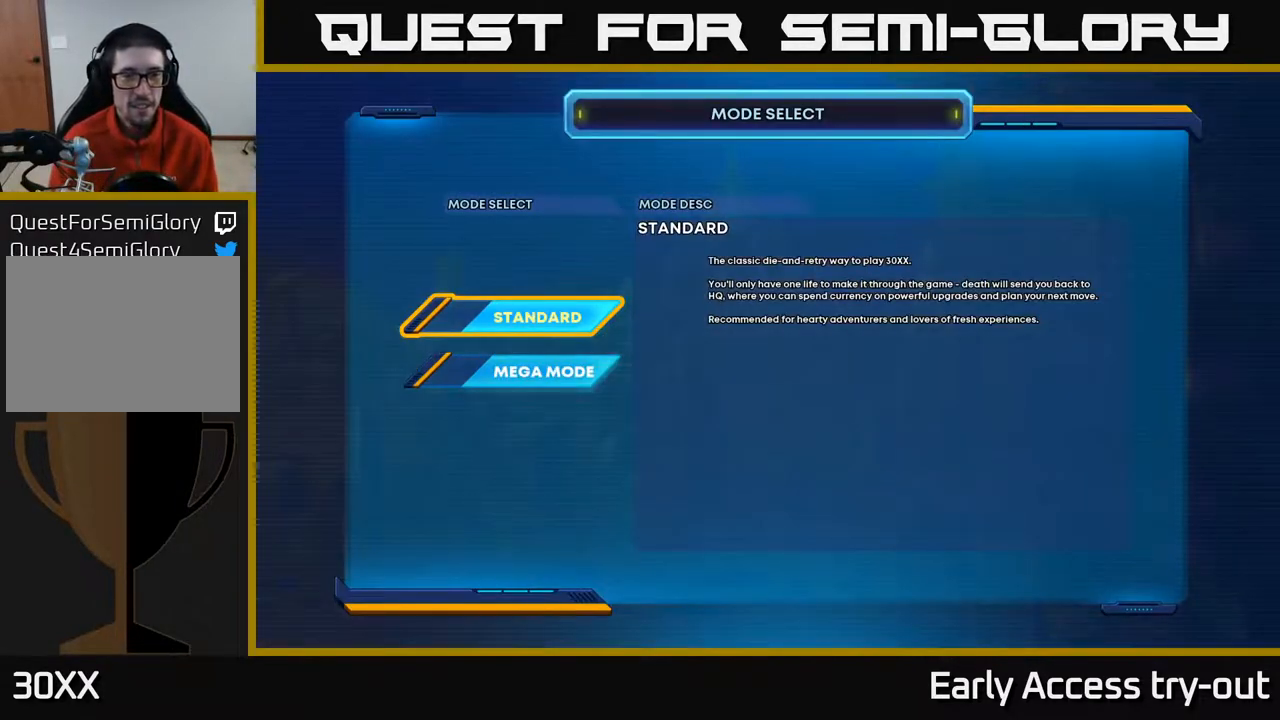
{"buttons": ["A"], "right_stick": "center", "events": [[100, "DPAD_DOWN", "down"], [217, "DPAD_DOWN", "up"], [350, "DPAD_UP", "down"], [433, "DPAD_UP", "up"], [500, "A", "down"]]}
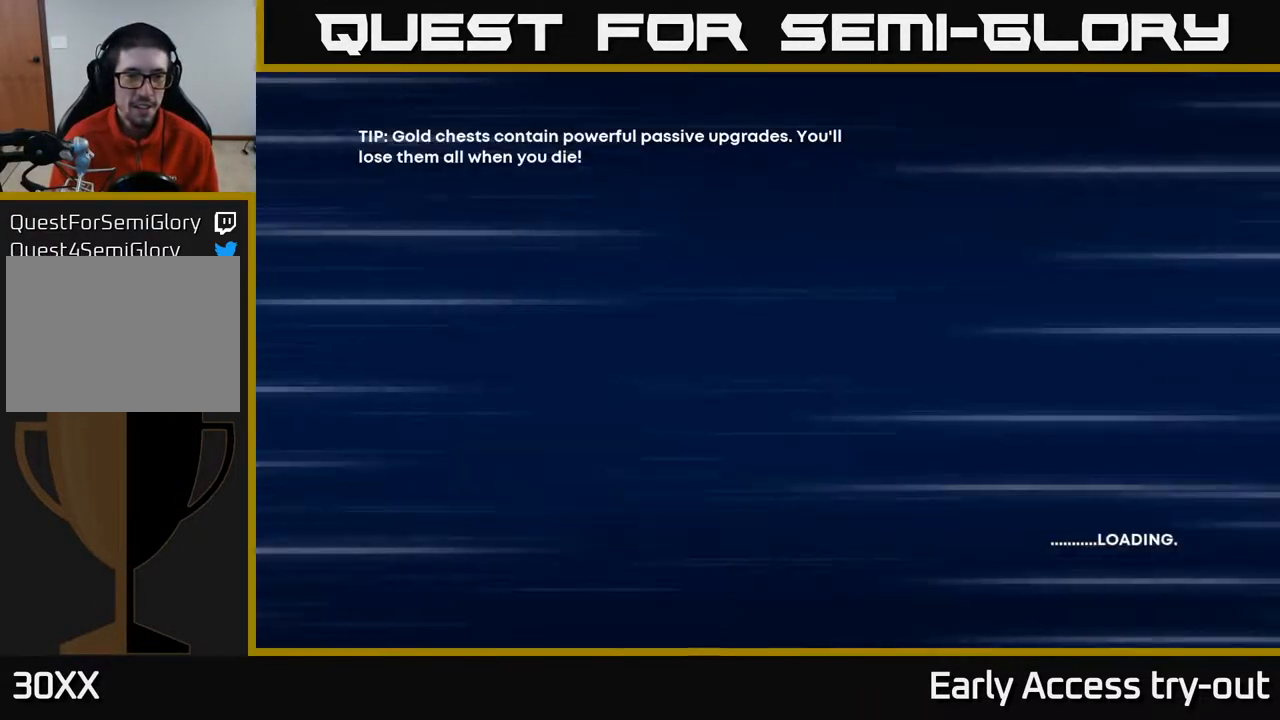
{"buttons": [], "right_stick": "center", "events": [[117, "A", "up"]]}
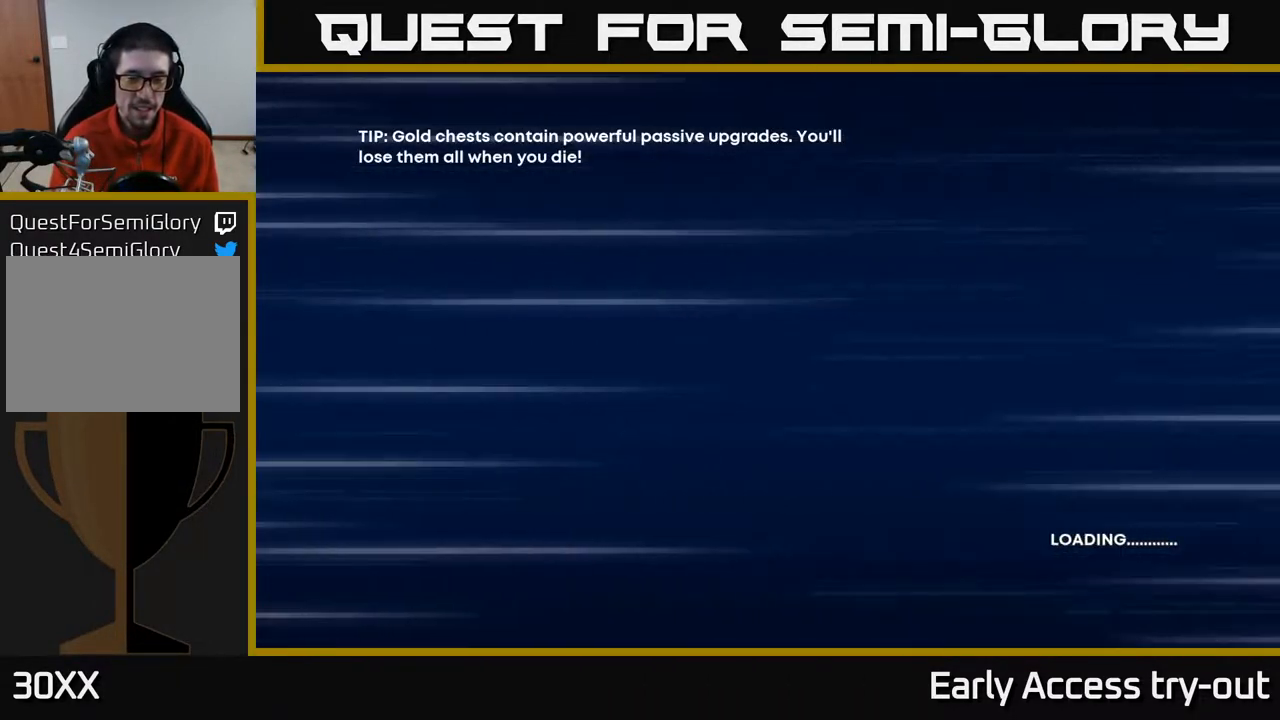
{"buttons": [], "right_stick": "center", "events": []}
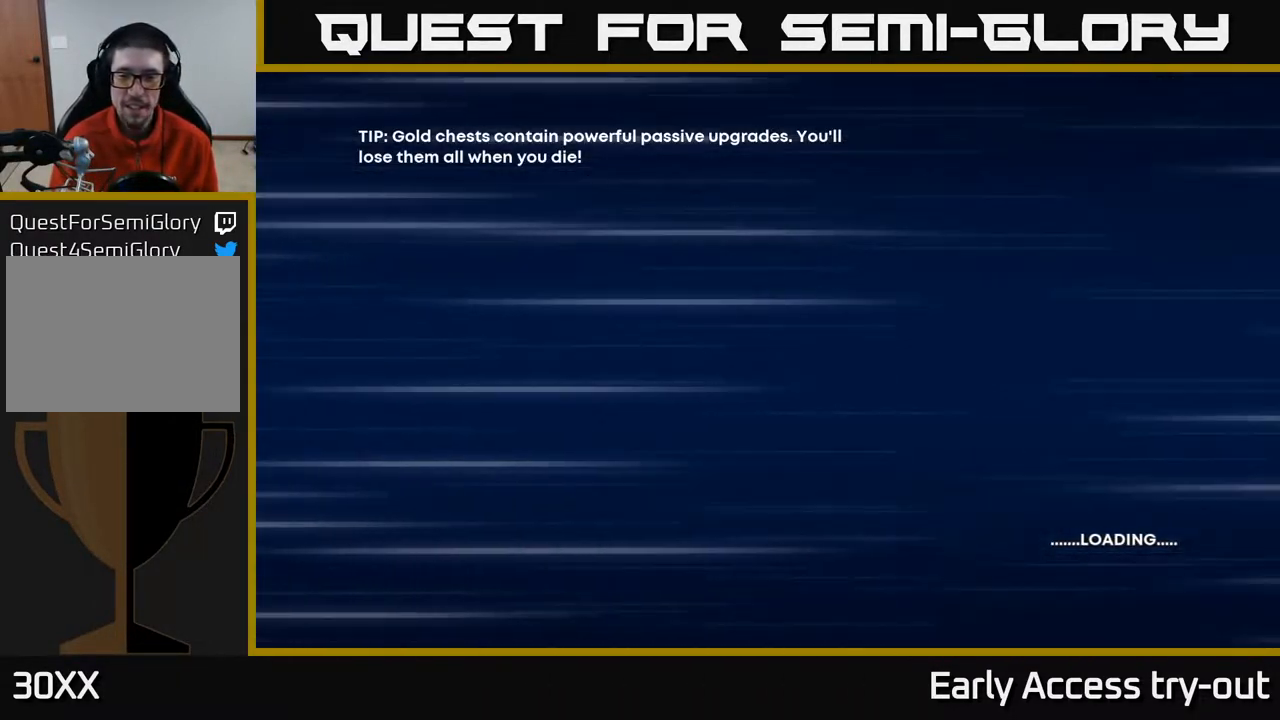
{"buttons": [], "right_stick": "center", "events": []}
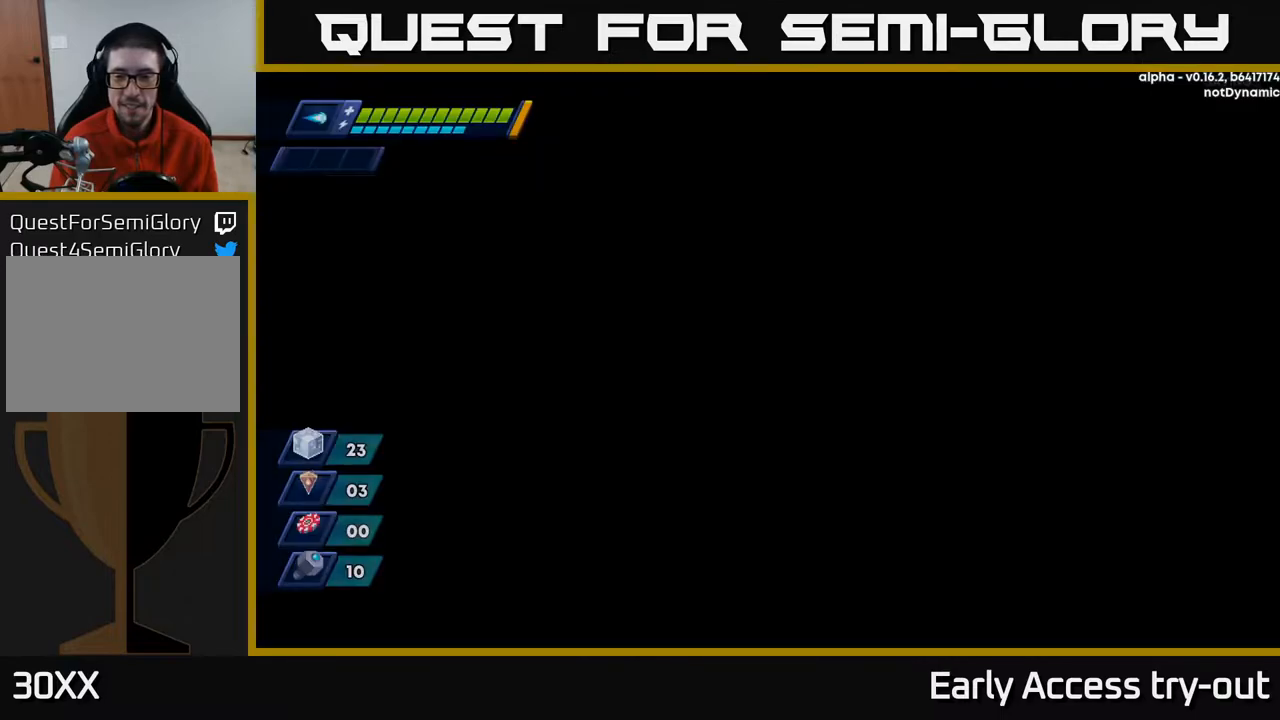
{"buttons": [], "right_stick": "center", "events": []}
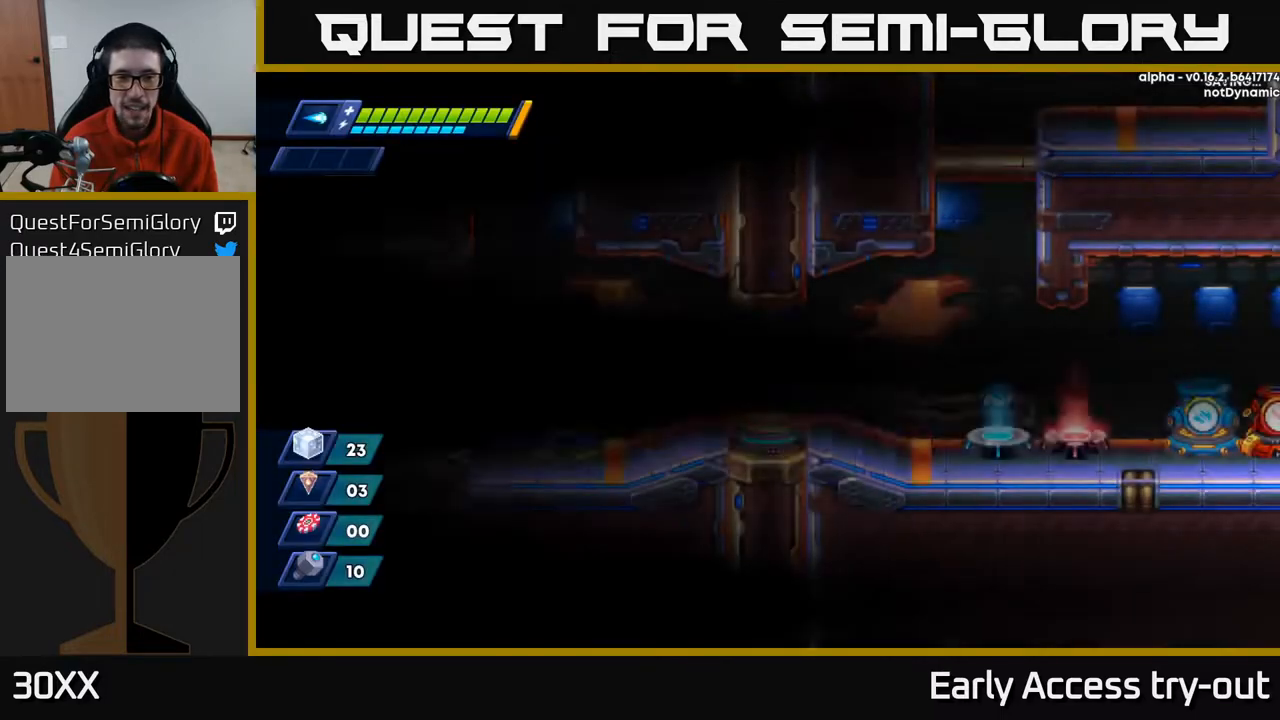
{"buttons": [], "right_stick": "center", "events": []}
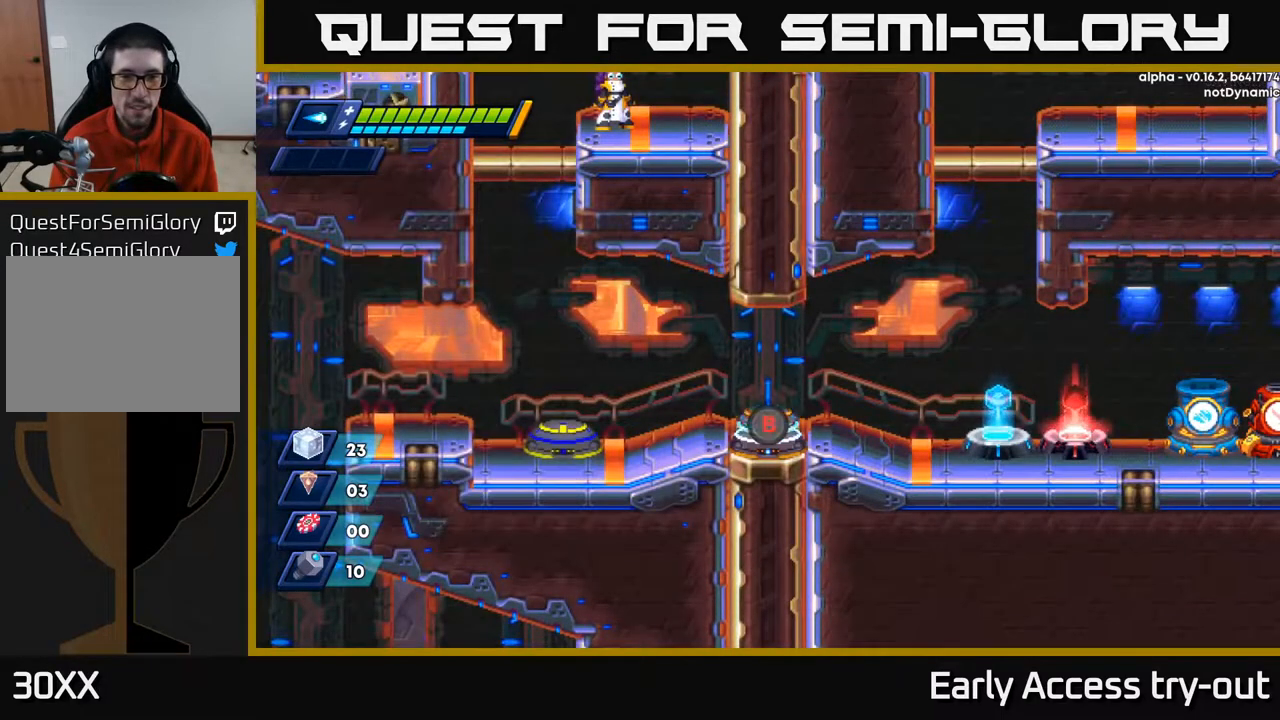
{"buttons": [], "right_stick": "center", "events": []}
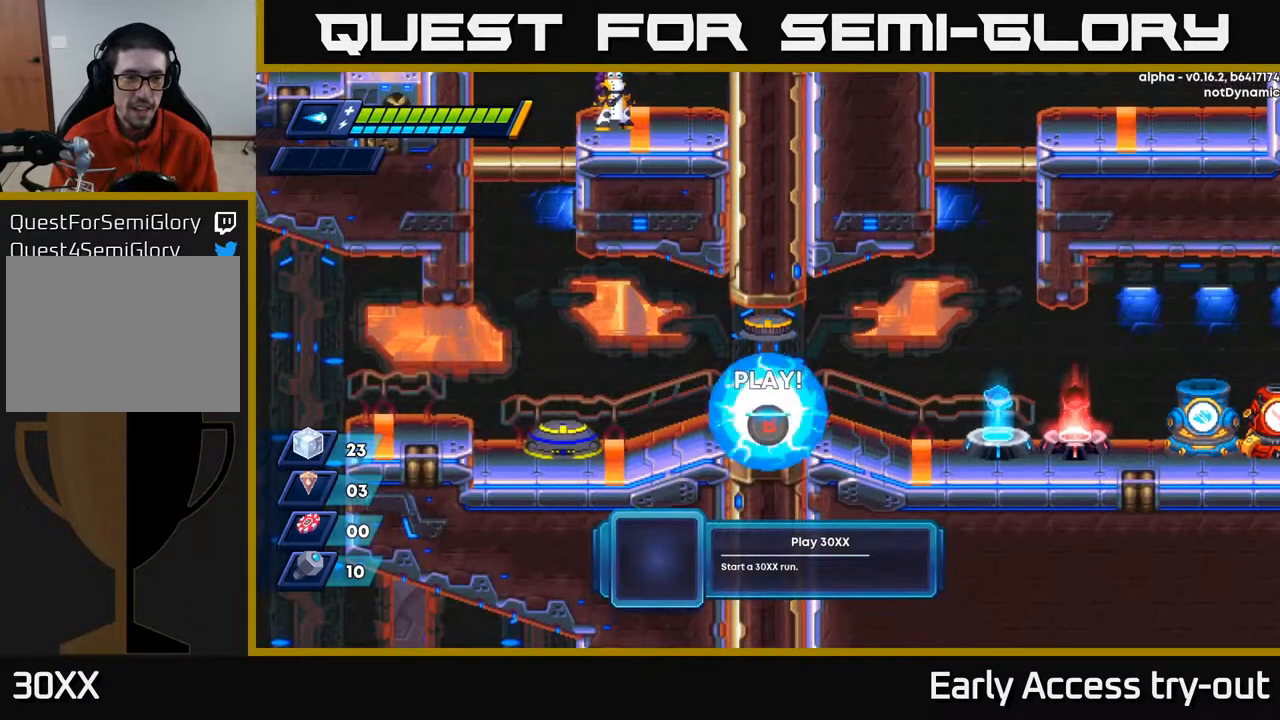
{"buttons": [], "right_stick": "center", "events": [[233, "DPAD_RIGHT", "down"], [333, "DPAD_RIGHT", "up"]]}
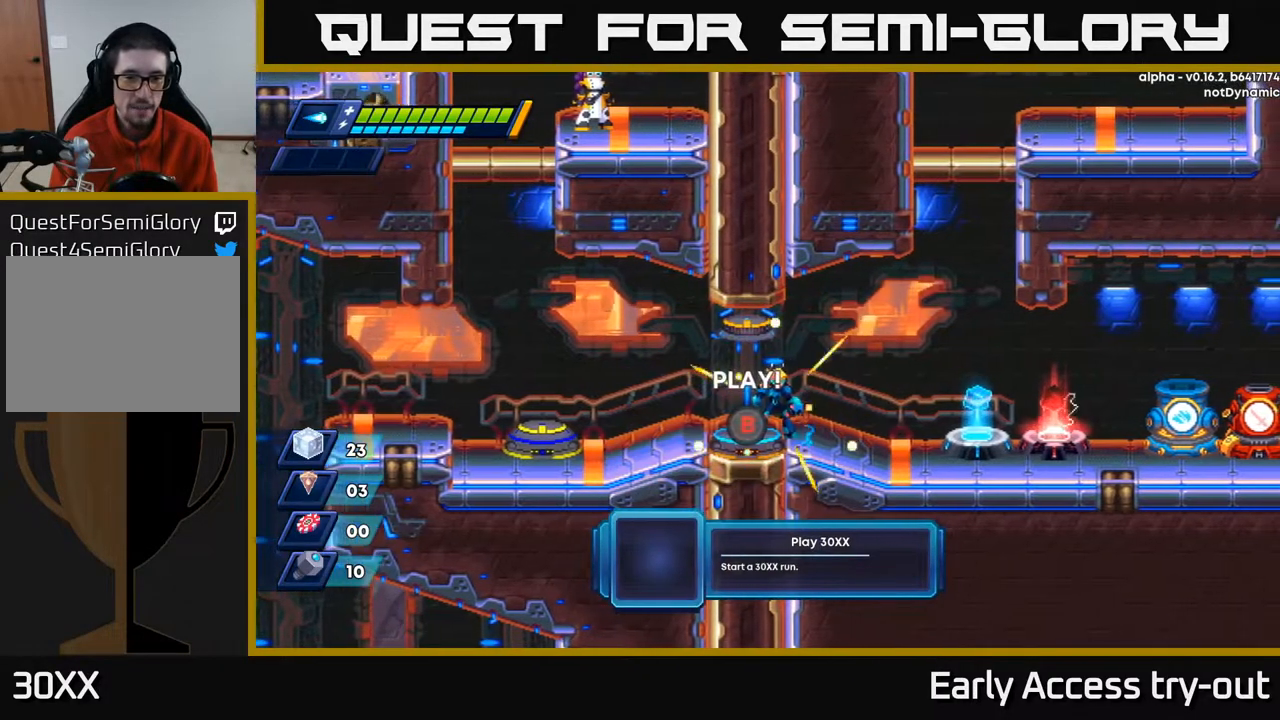
{"buttons": [], "right_stick": "center", "events": [[200, "DPAD_LEFT", "down"], [400, "DPAD_LEFT", "up"]]}
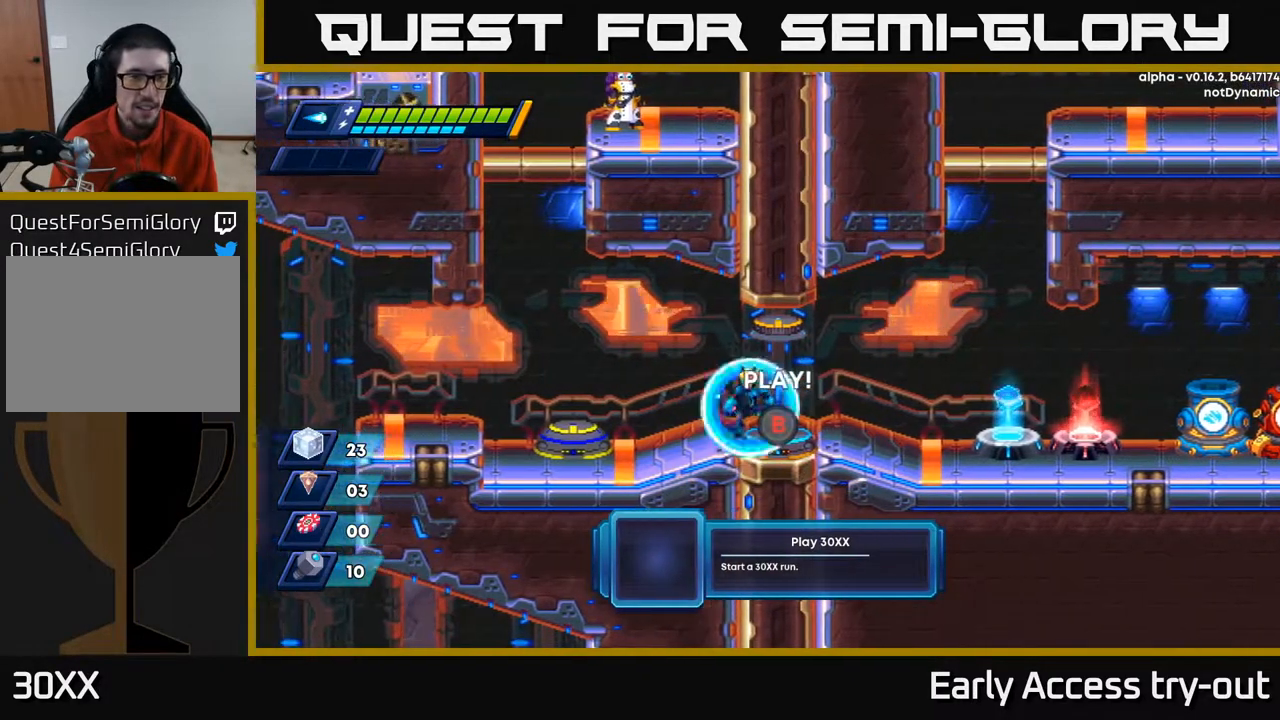
{"buttons": [], "right_stick": "center", "events": [[183, "DPAD_LEFT", "down"], [333, "DPAD_LEFT", "up"]]}
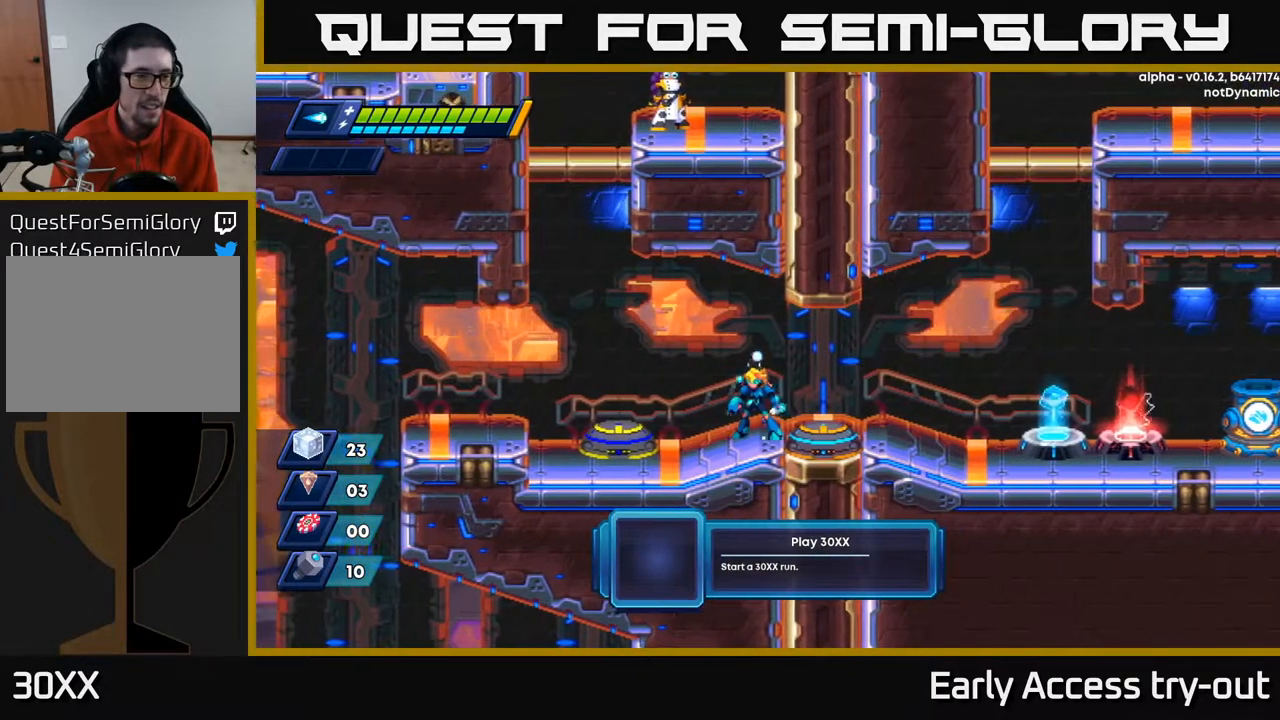
{"buttons": [], "right_stick": "center", "events": []}
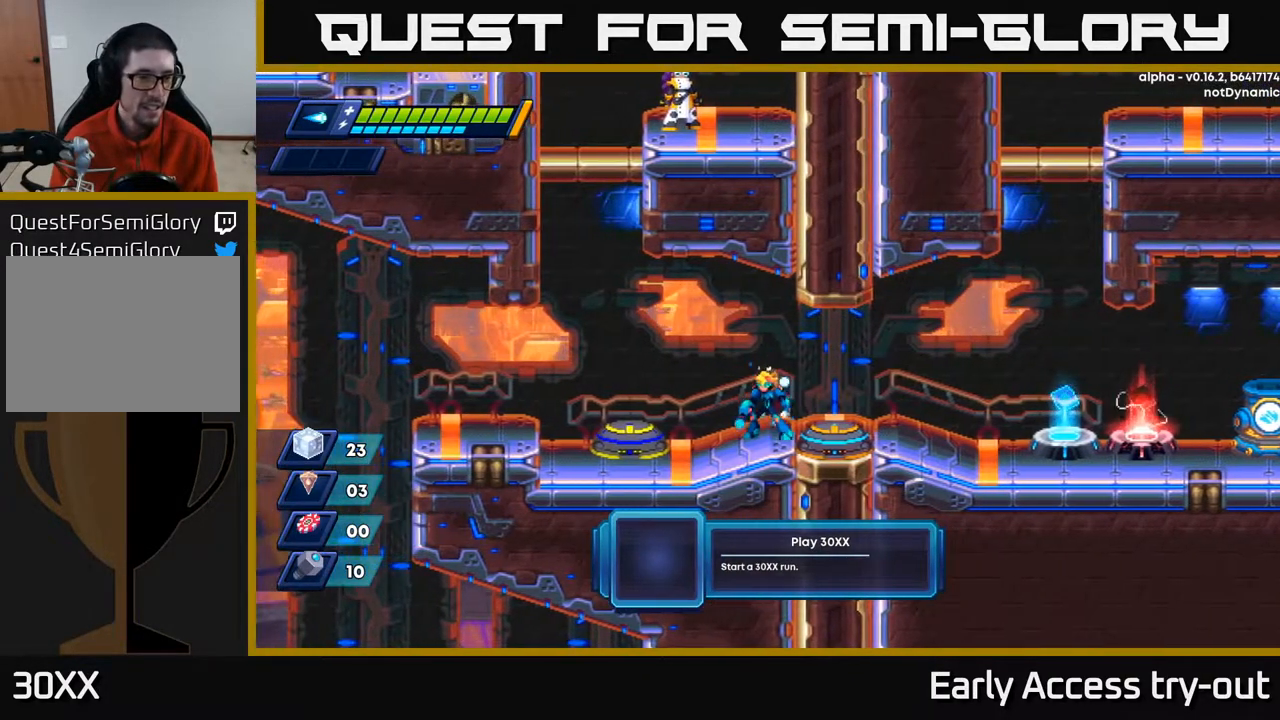
{"buttons": [], "right_stick": "center", "events": []}